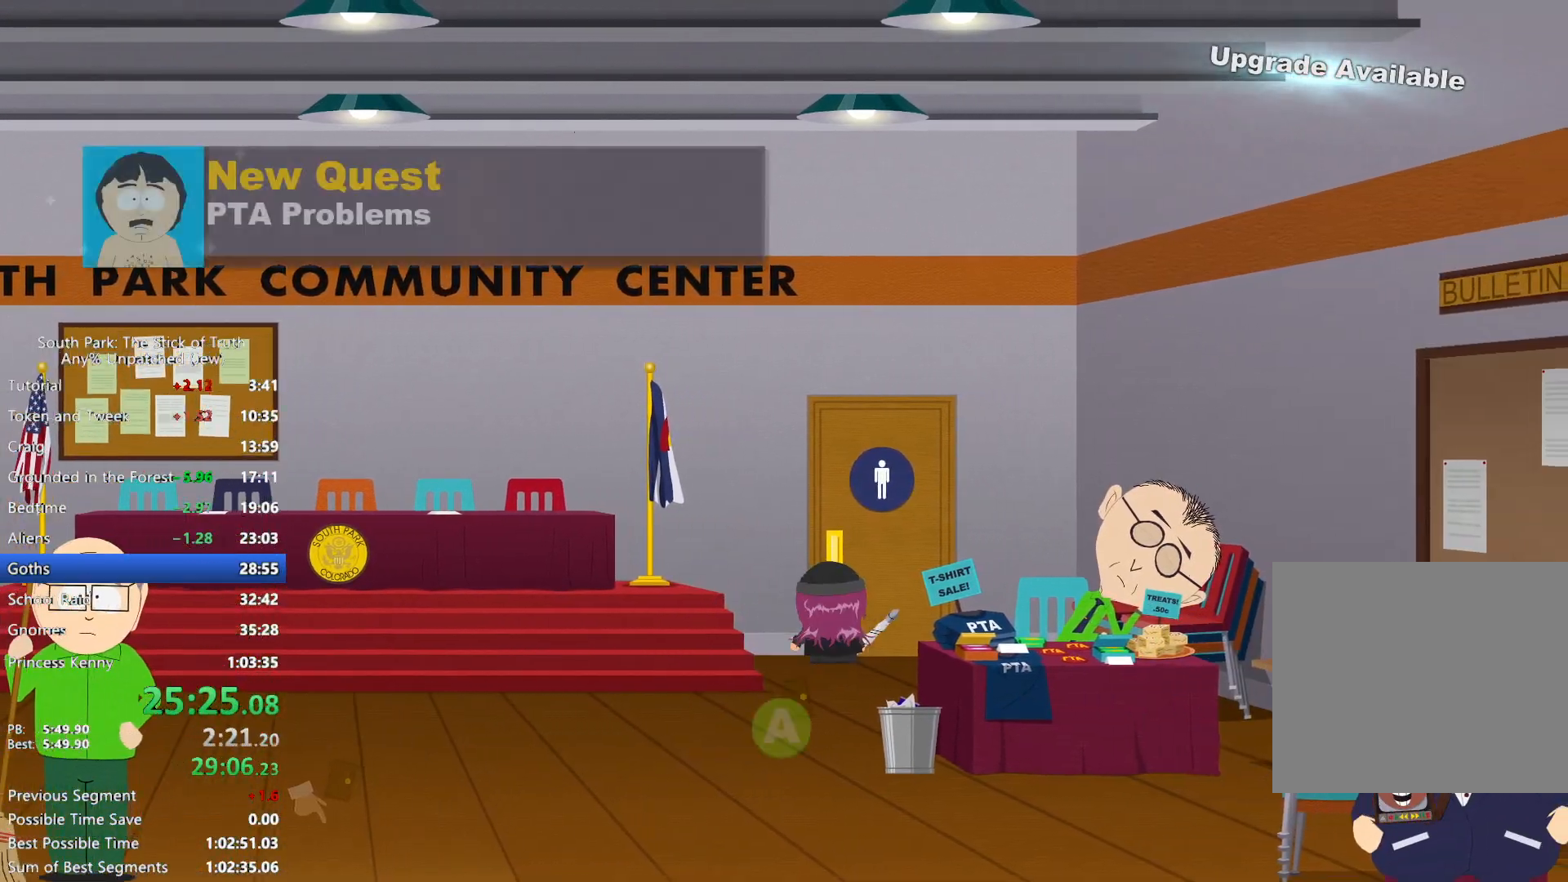
Gameplay with a controller (Xbox layout); each line is a JSON object with the inputs held at the frame after it. "events" lists button and stick changes between this image and that frame as [ms after this image, input, new state], when the widget could be followed in between. Not read: HOME L3 R3 SELECT START.
{"buttons": [], "left_stick": "center", "right_stick": "center", "events": [[67, "A", "down"], [117, "A", "up"]]}
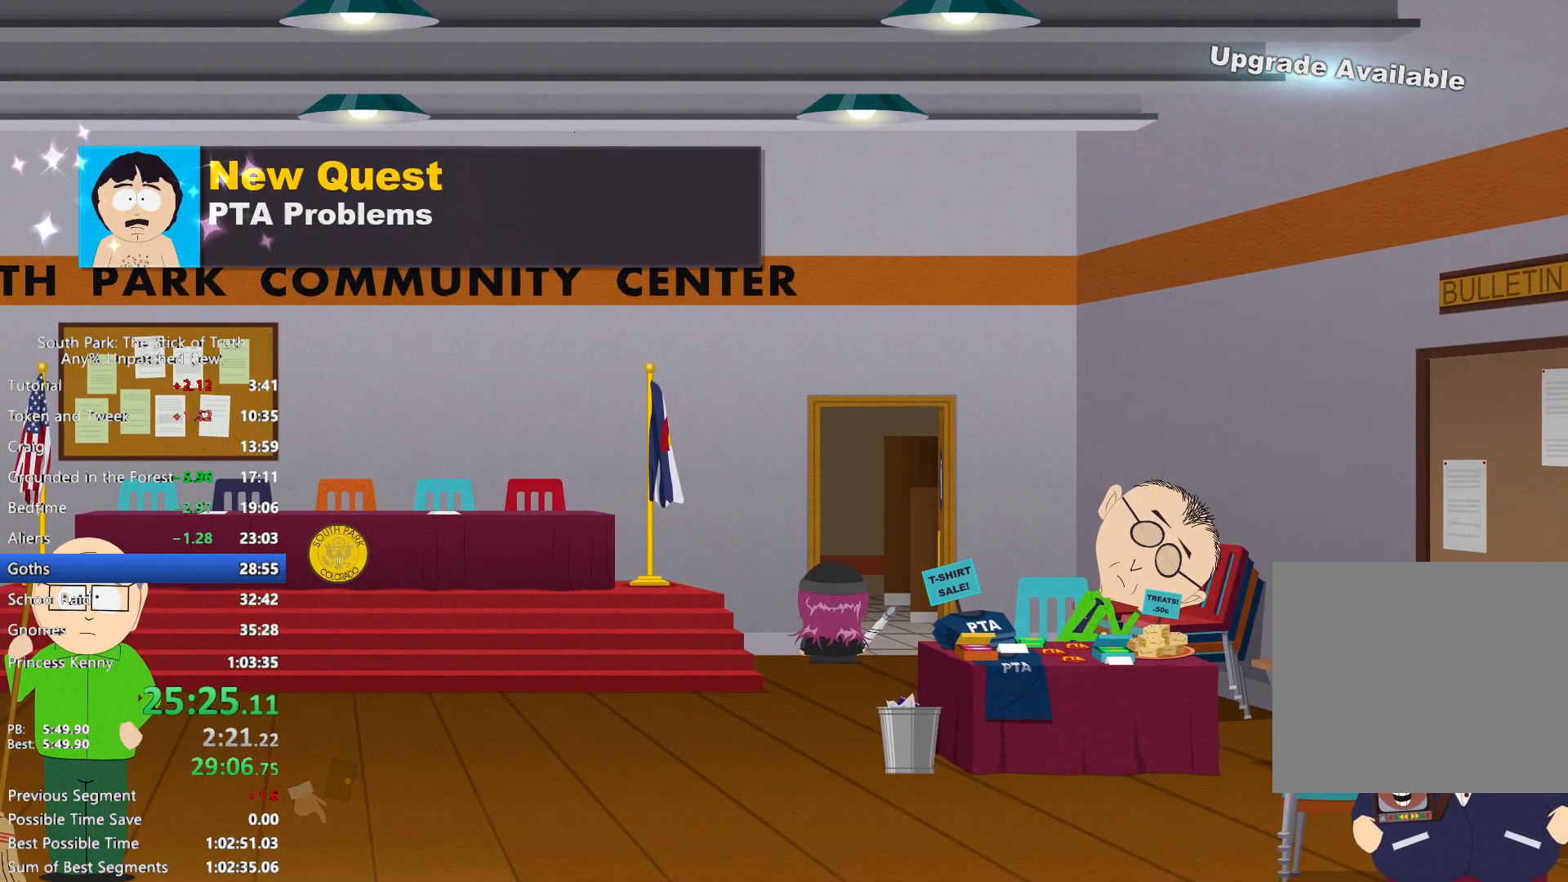
{"buttons": [], "left_stick": "center", "right_stick": "center", "events": []}
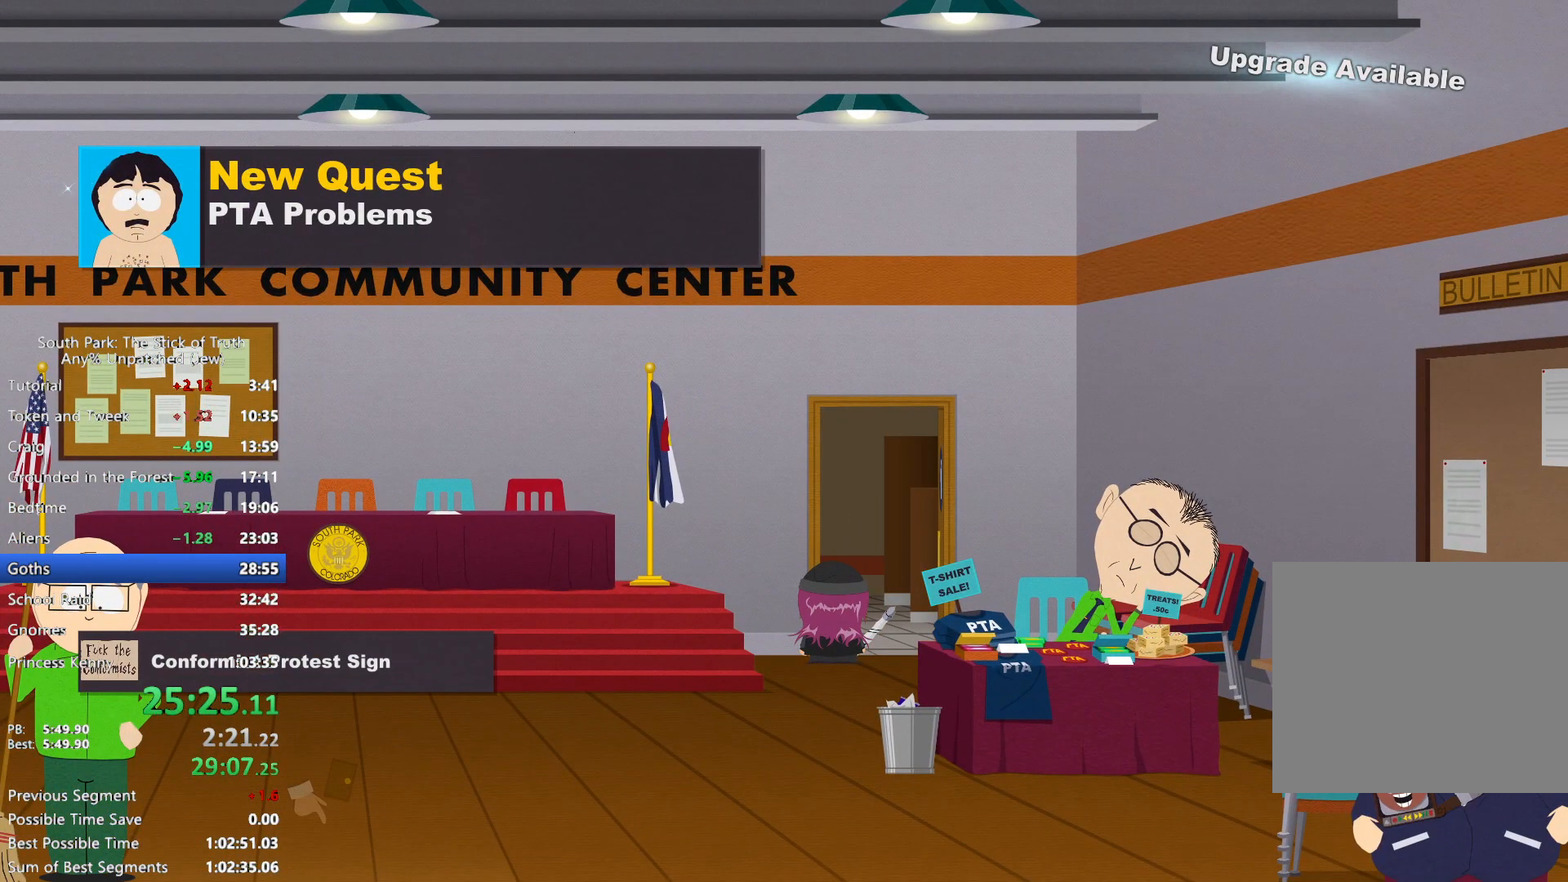
{"buttons": [], "left_stick": "center", "right_stick": "center", "events": []}
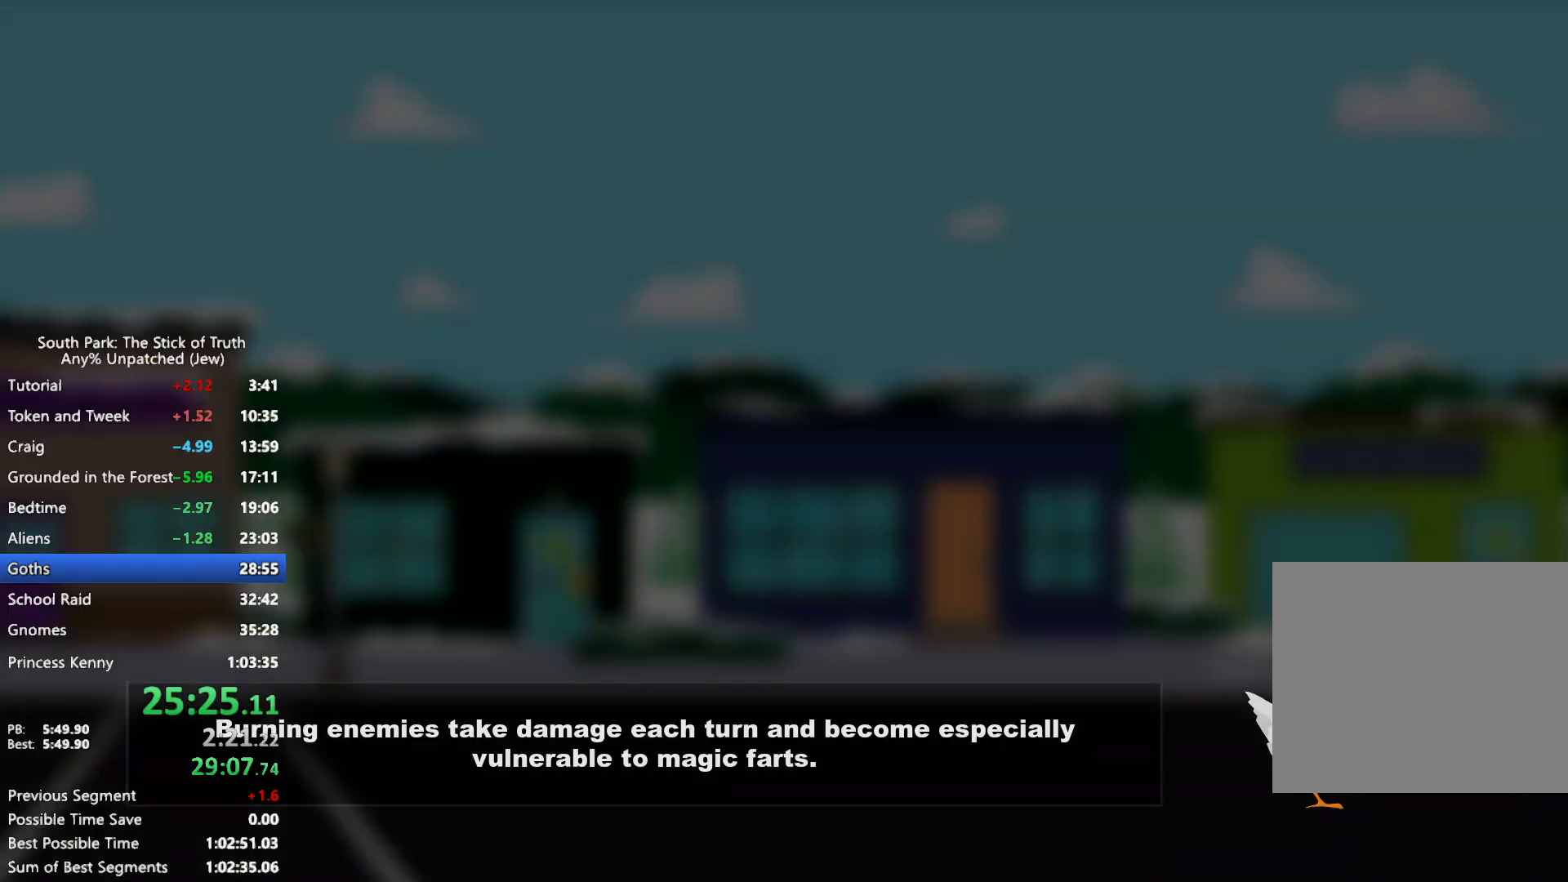
{"buttons": [], "left_stick": "center", "right_stick": "center", "events": []}
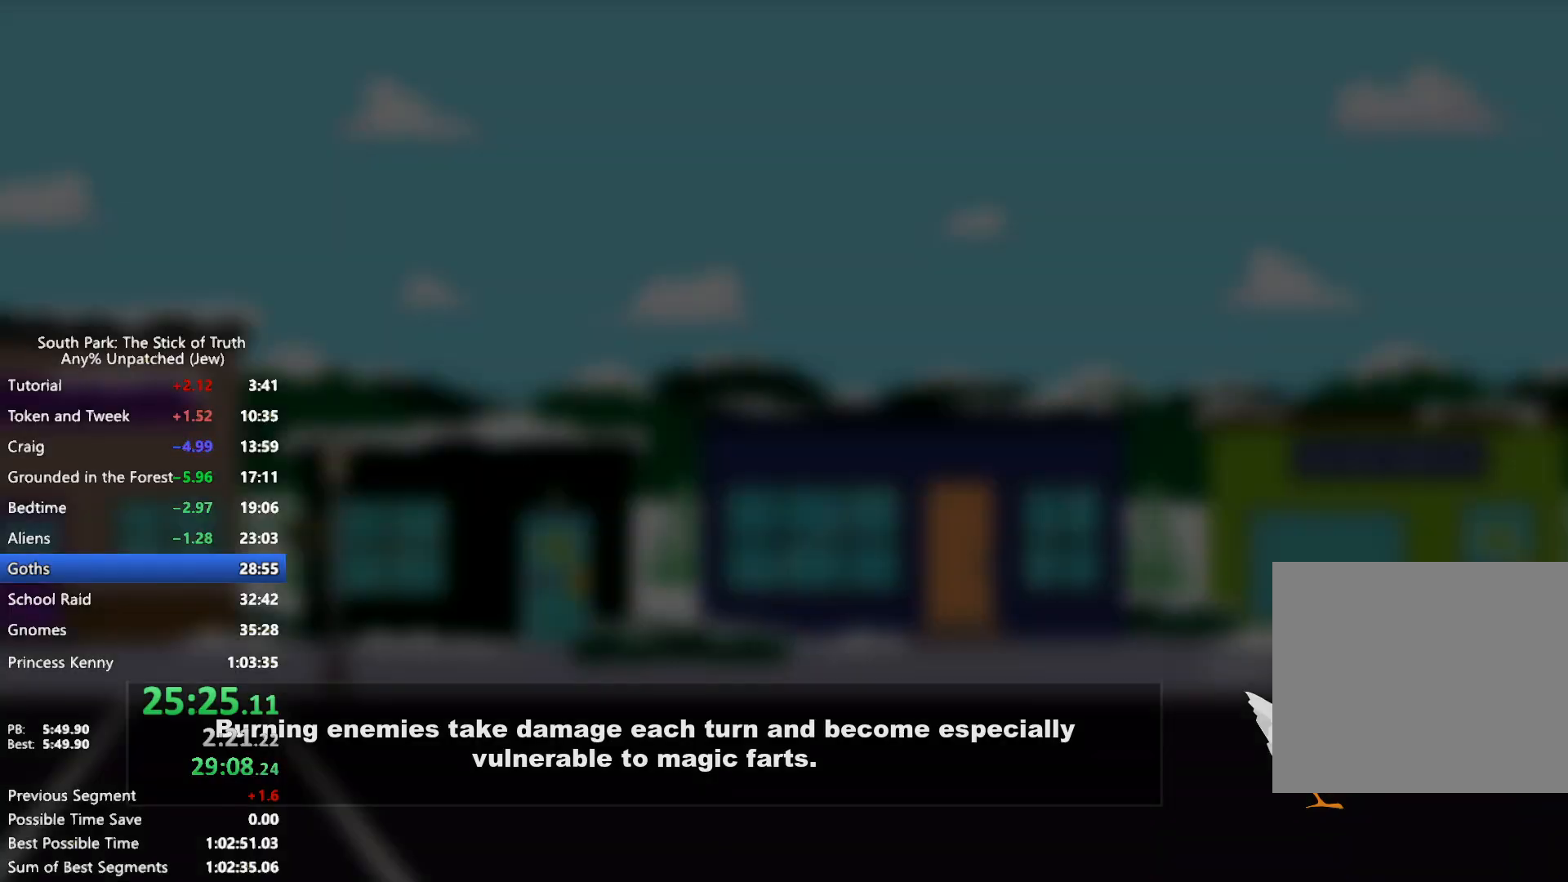
{"buttons": [], "left_stick": "center", "right_stick": "center", "events": []}
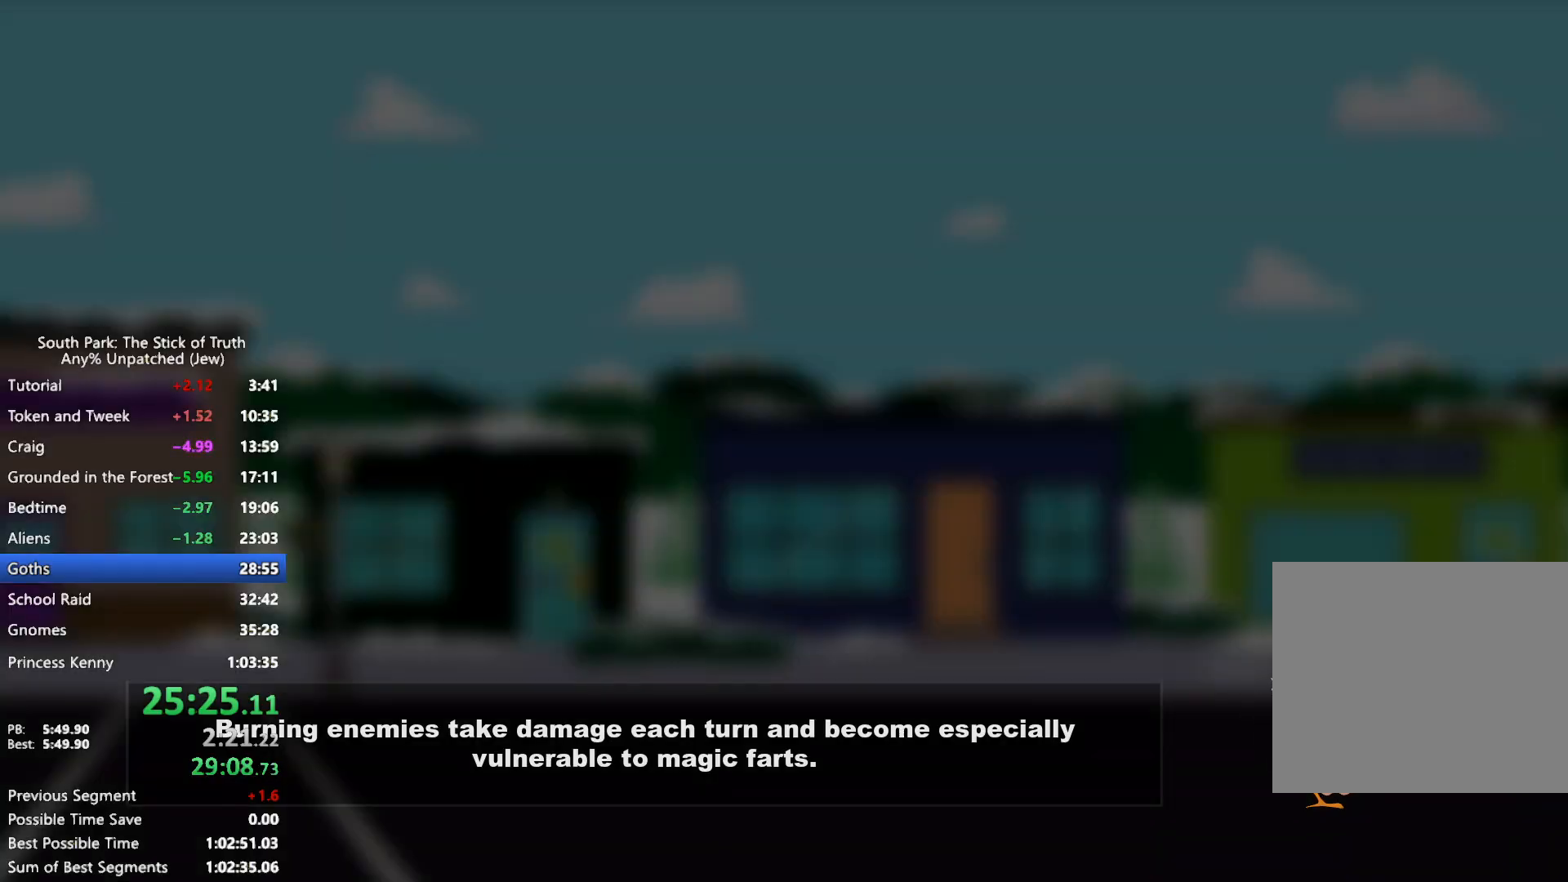
{"buttons": [], "left_stick": "center", "right_stick": "center", "events": []}
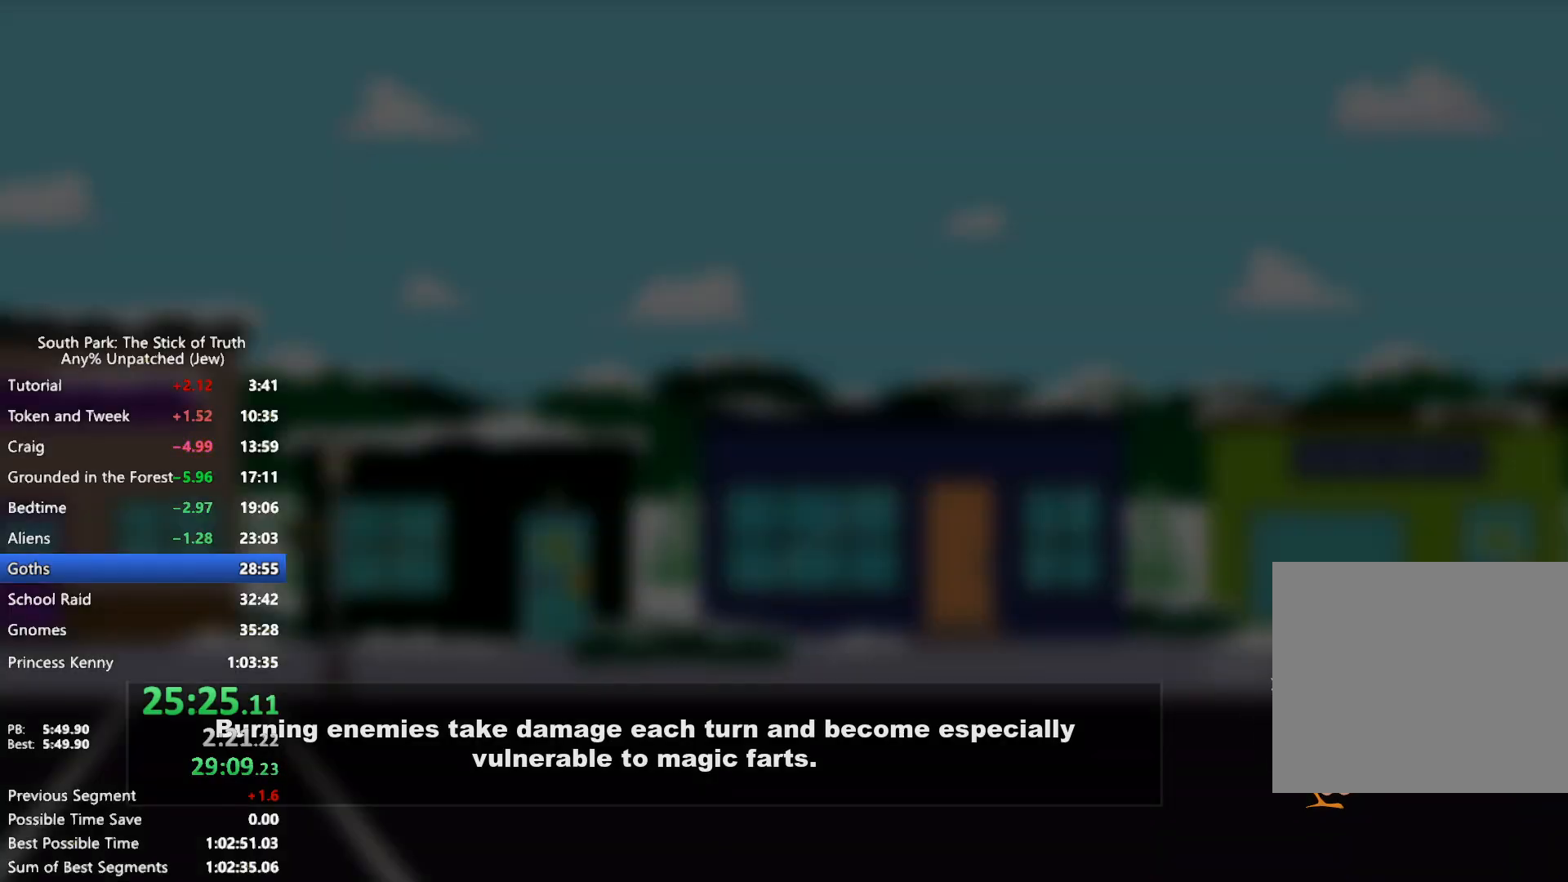
{"buttons": [], "left_stick": "center", "right_stick": "center", "events": []}
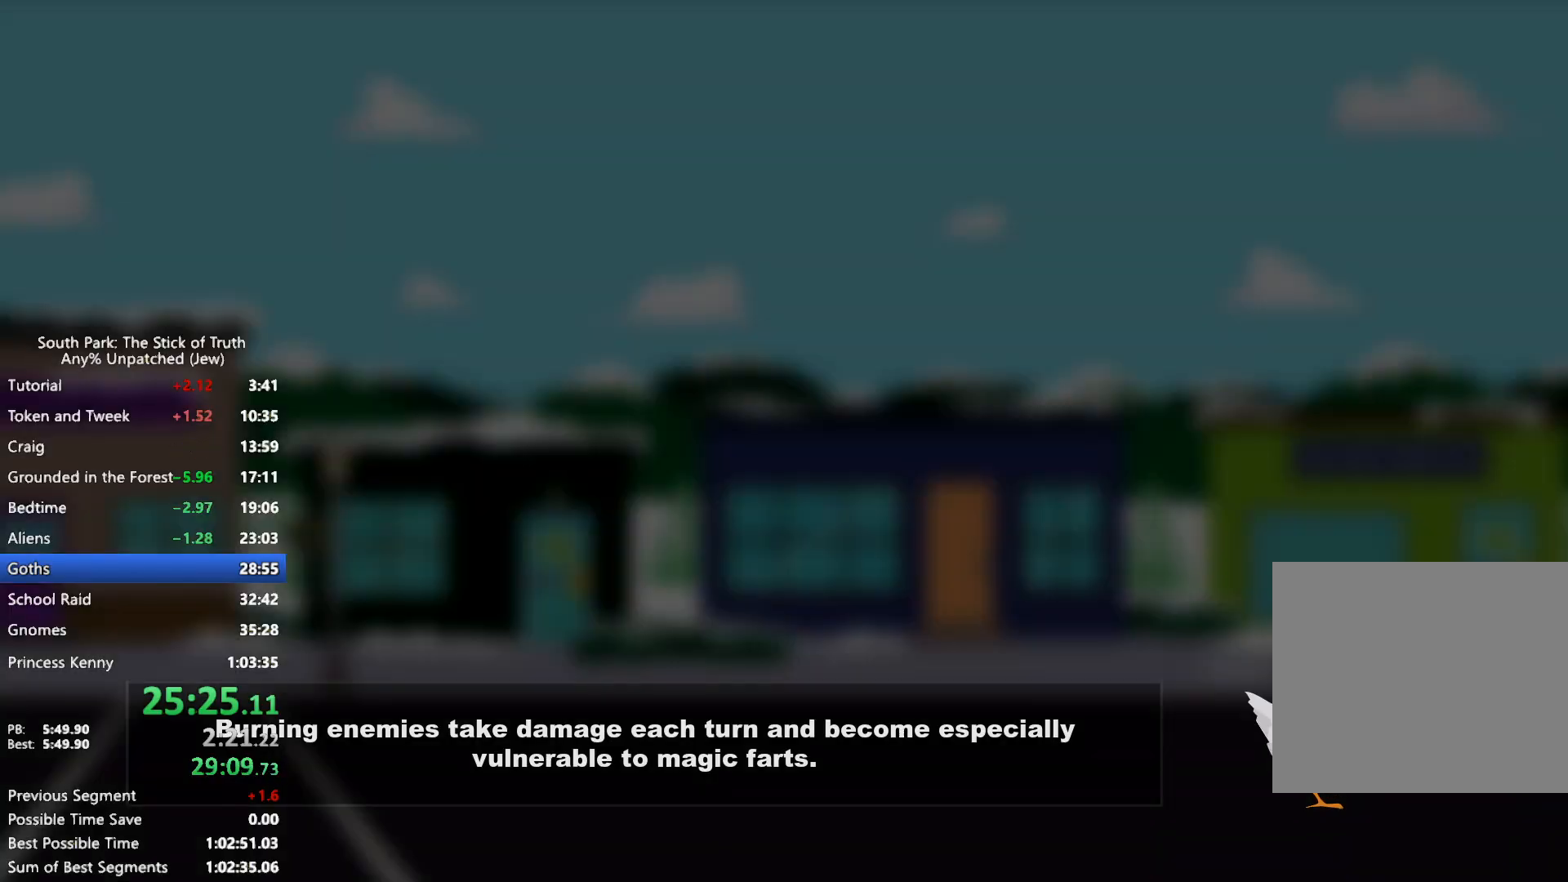
{"buttons": [], "left_stick": "center", "right_stick": "center", "events": []}
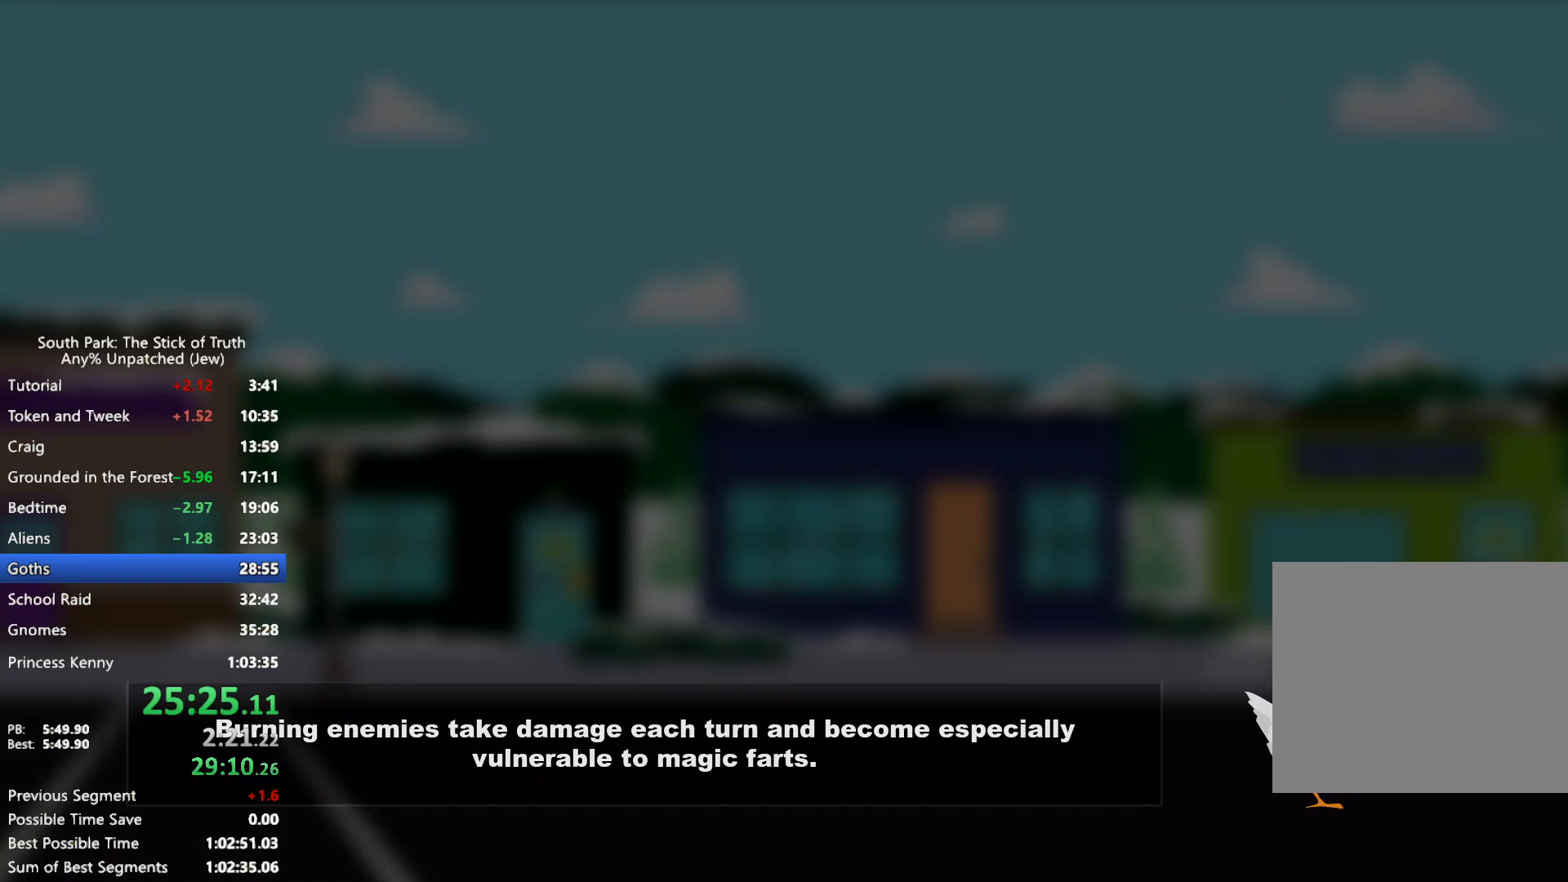
{"buttons": [], "left_stick": "center", "right_stick": "center", "events": []}
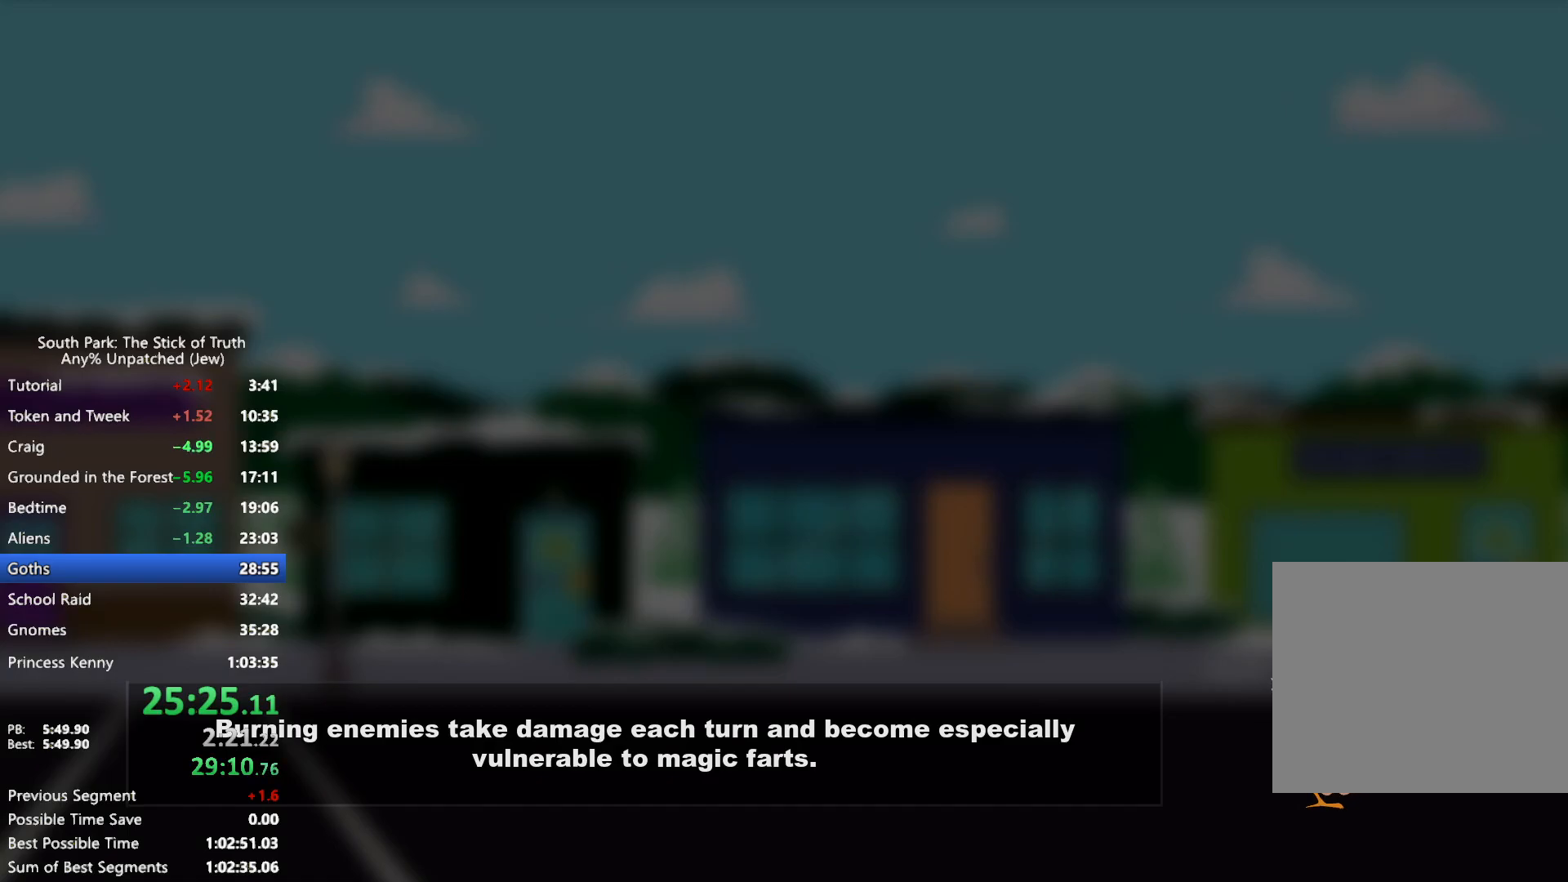
{"buttons": ["B"], "left_stick": "center", "right_stick": "center", "events": [[300, "B", "down"]]}
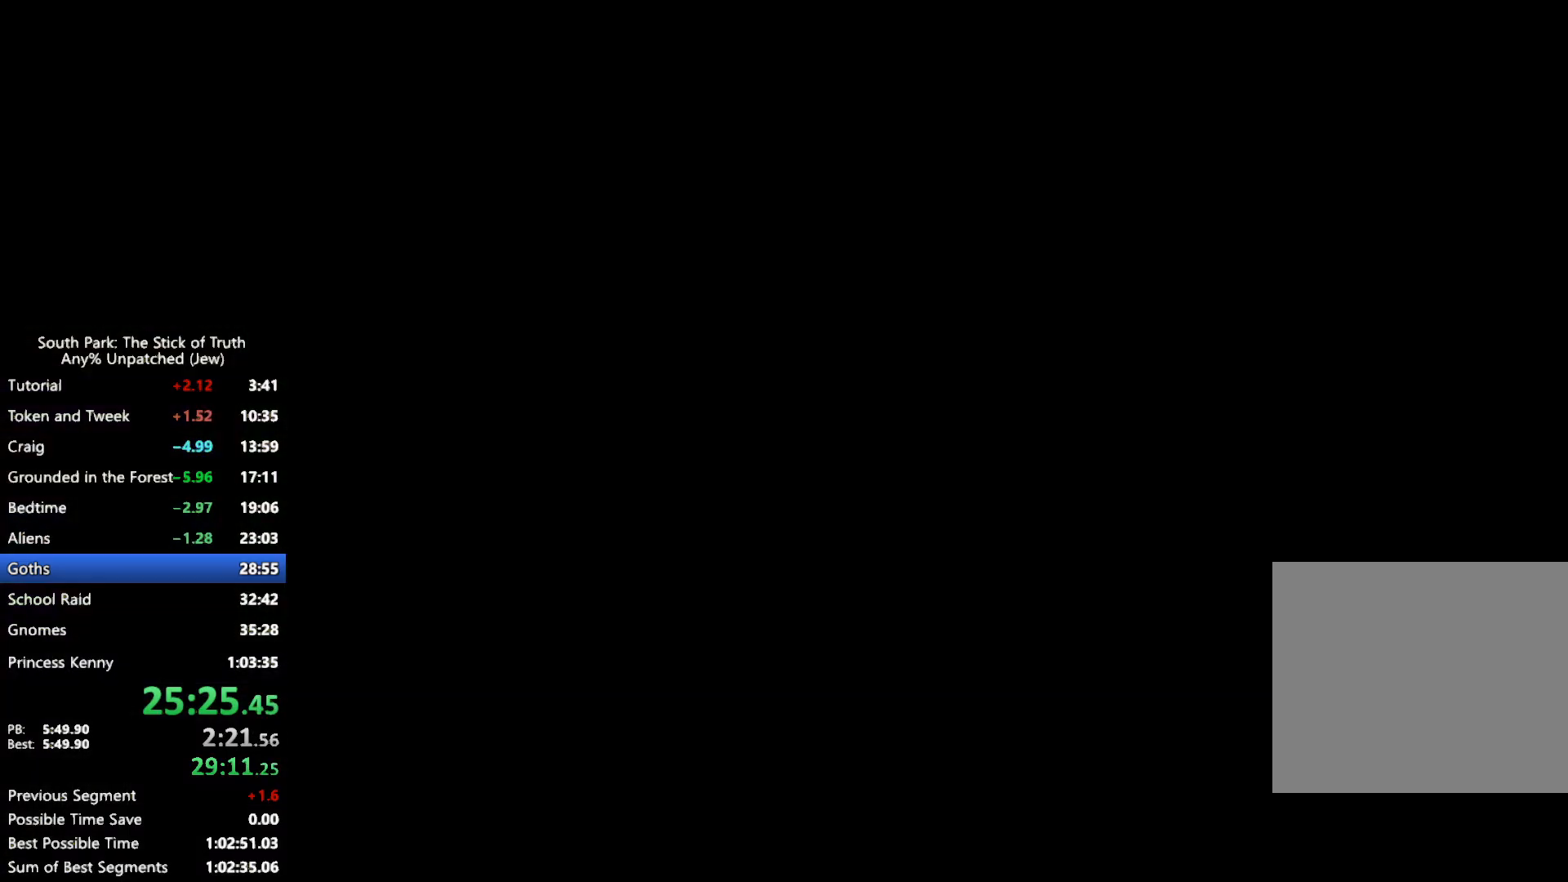
{"buttons": ["B"], "left_stick": "center", "right_stick": "center", "events": []}
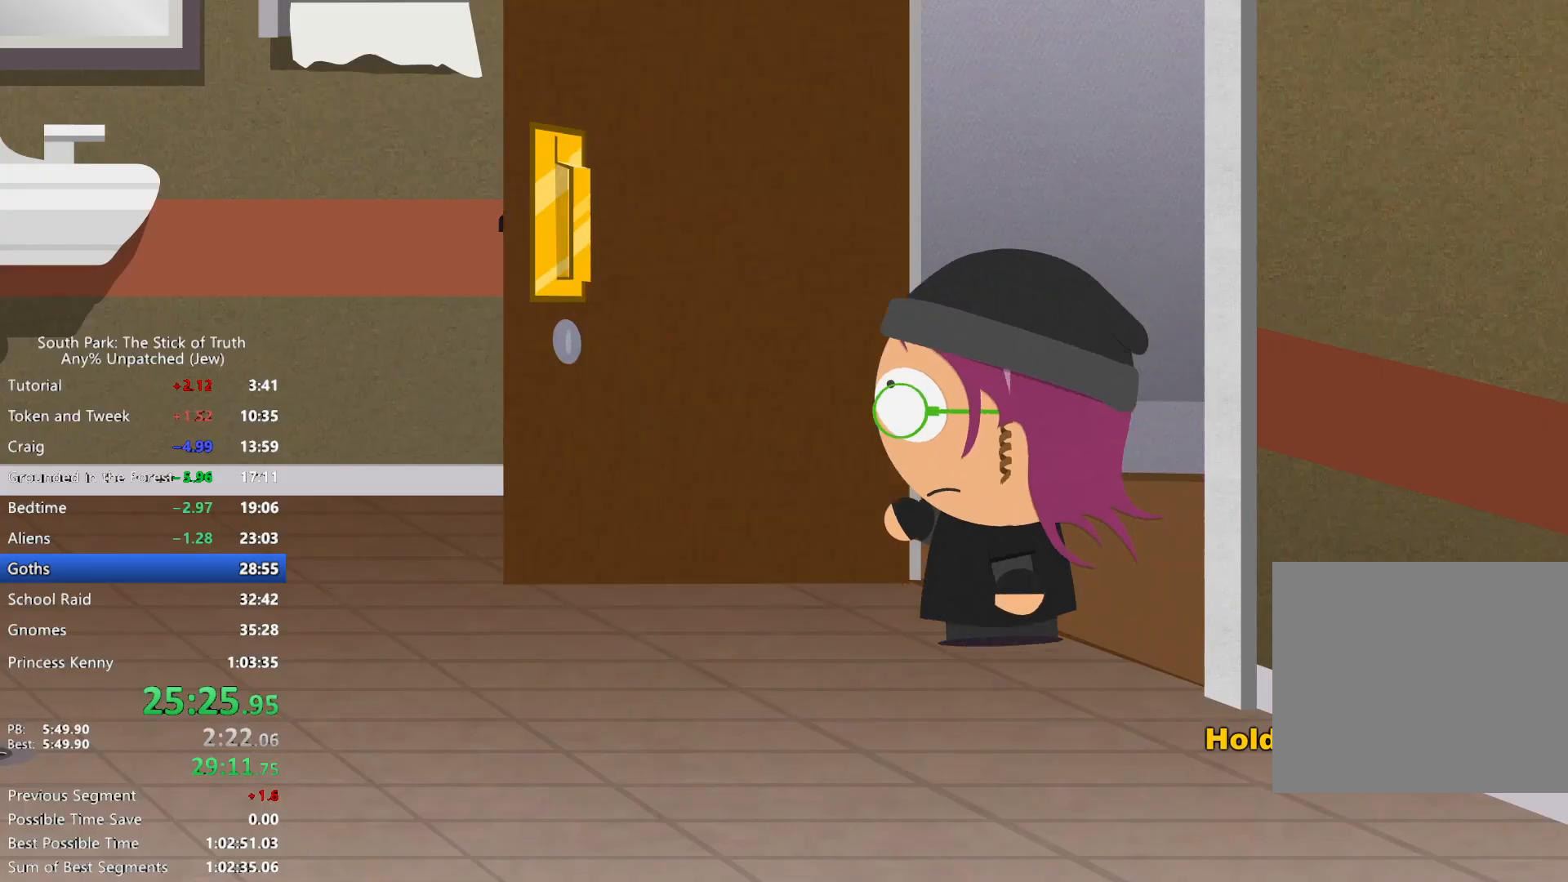
{"buttons": ["B"], "left_stick": "center", "right_stick": "center", "events": []}
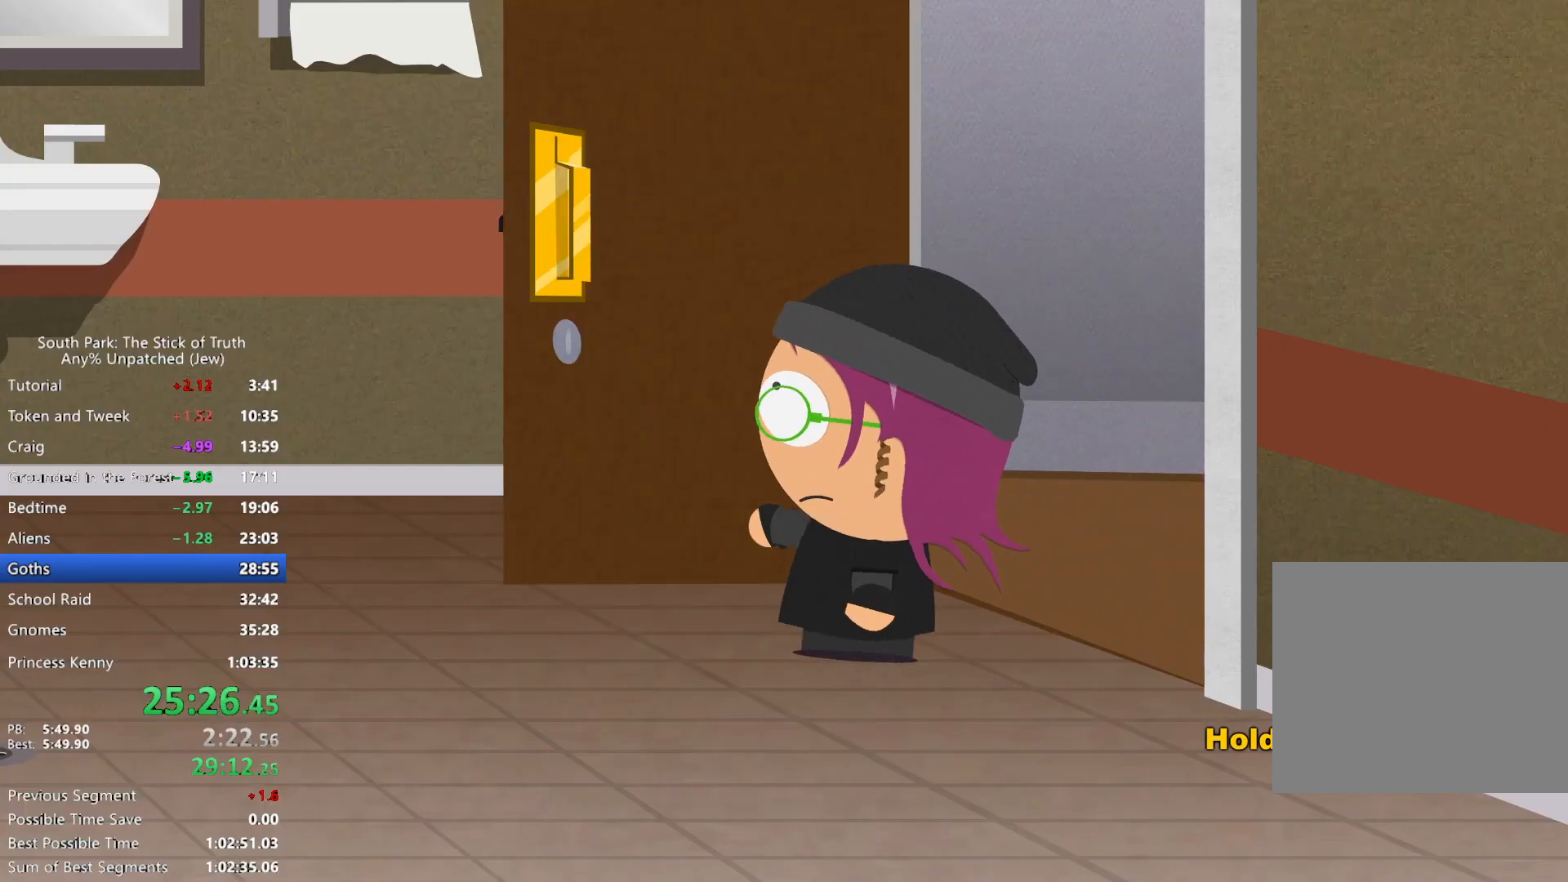
{"buttons": [], "left_stick": "center", "right_stick": "center", "events": [[217, "B", "up"]]}
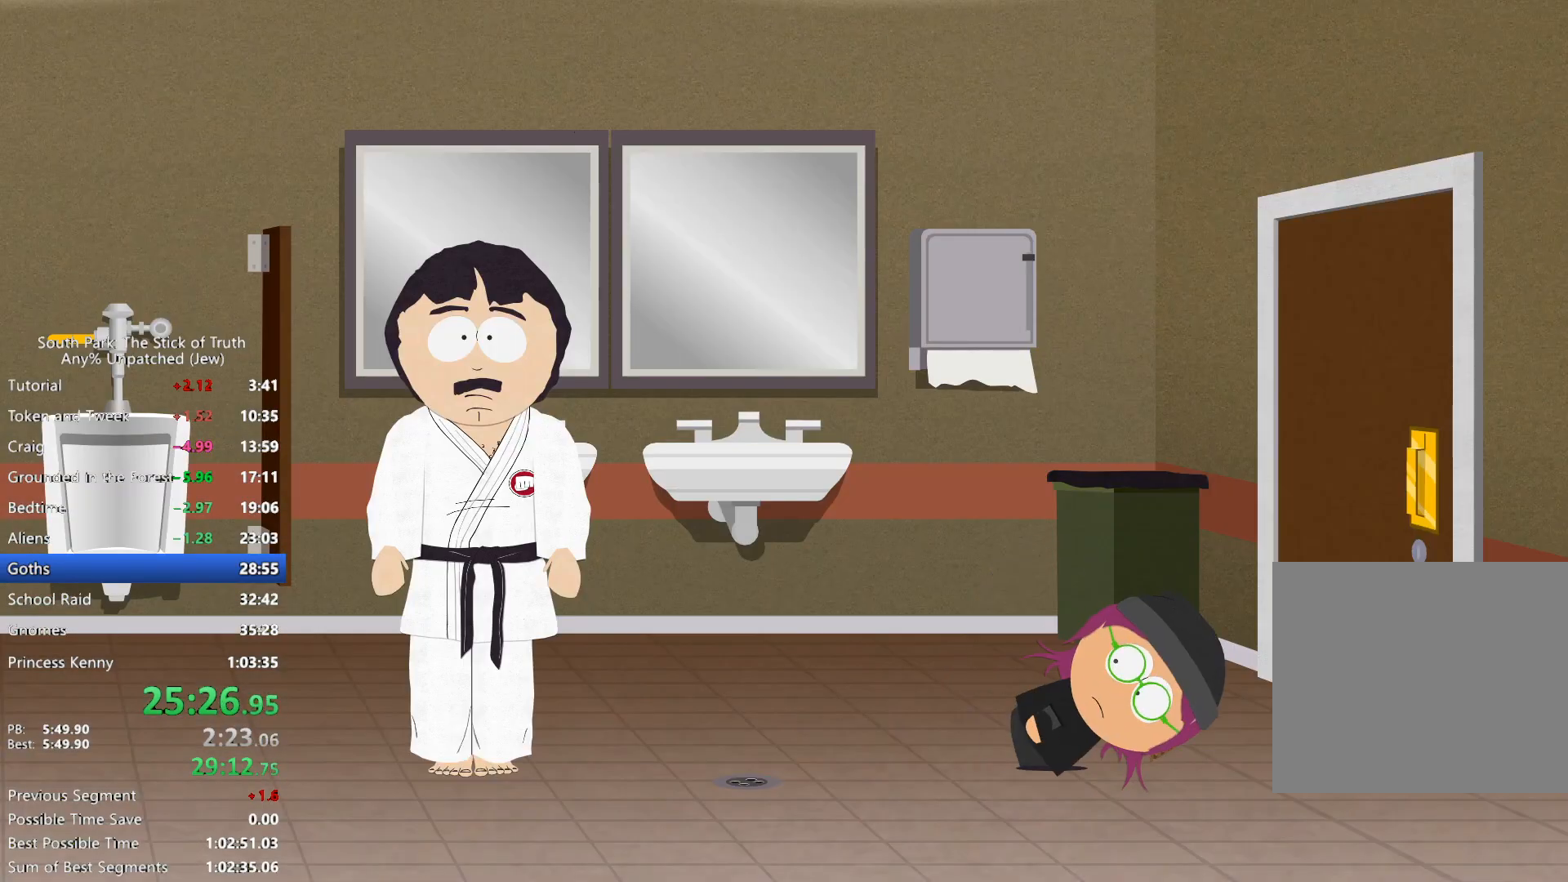
{"buttons": [], "left_stick": "center", "right_stick": "center", "events": []}
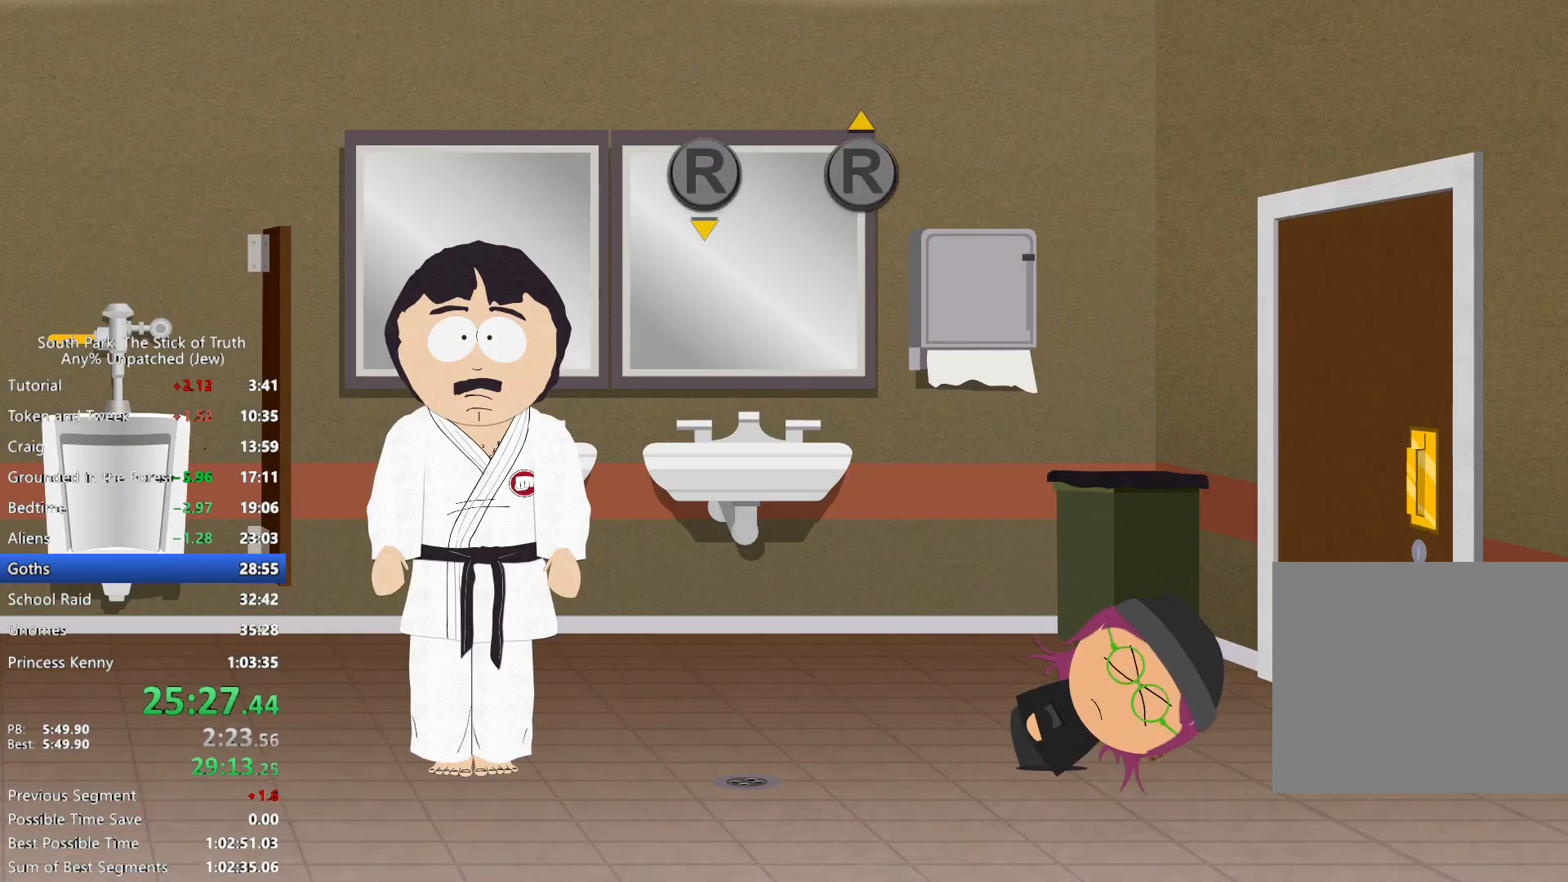
{"buttons": [], "left_stick": "center", "right_stick": "up", "events": [[233, "right_stick", "down"], [400, "right_stick", "up"]]}
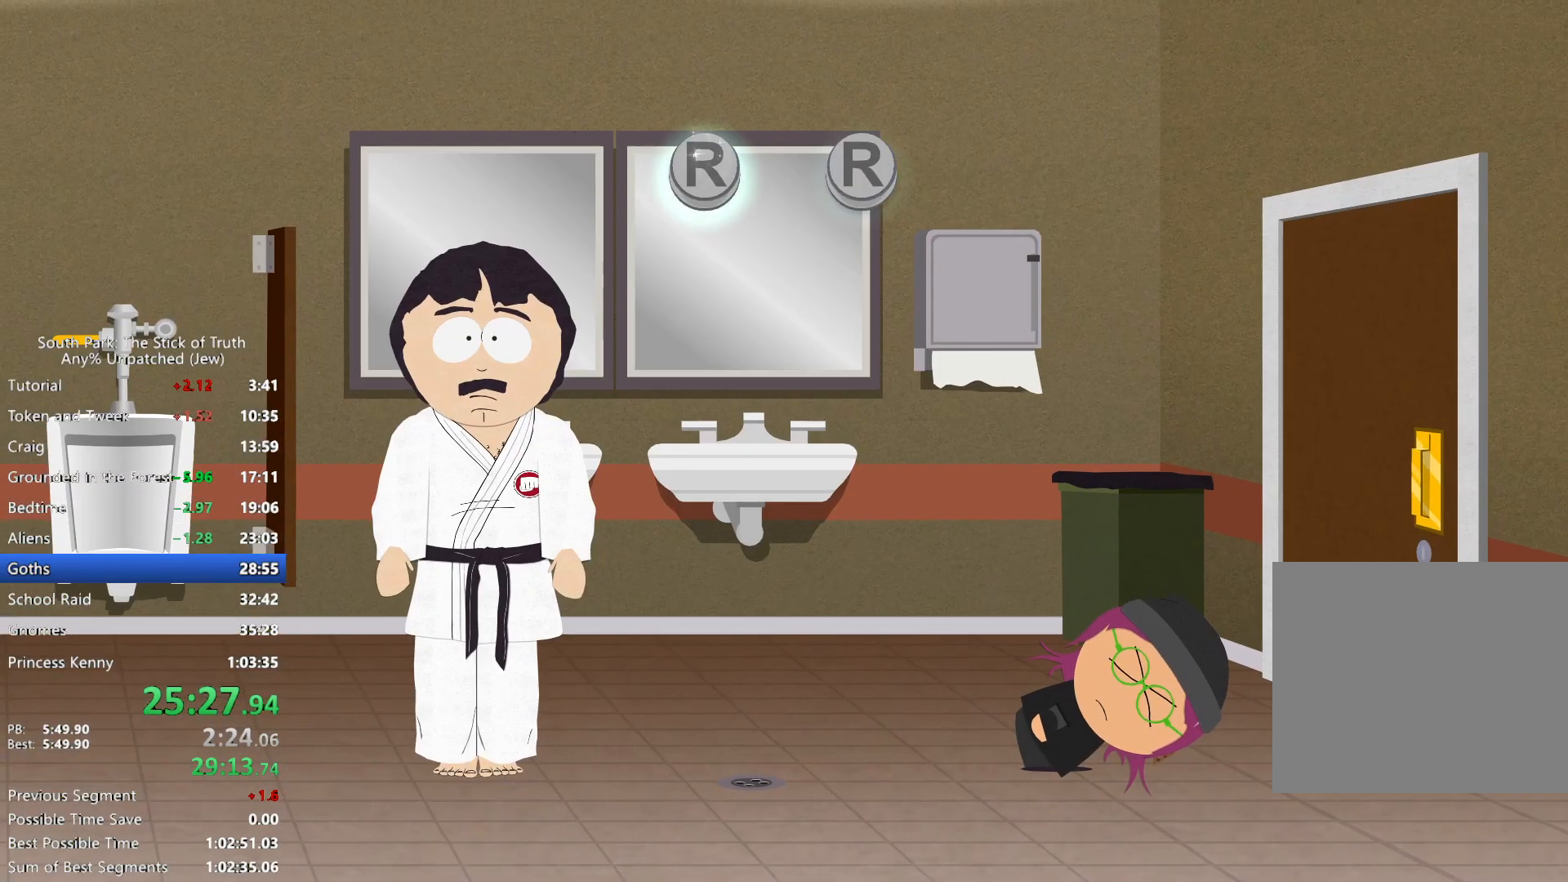
{"buttons": ["B"], "left_stick": "center", "right_stick": "center", "events": [[17, "right_stick", "center"], [117, "B", "down"]]}
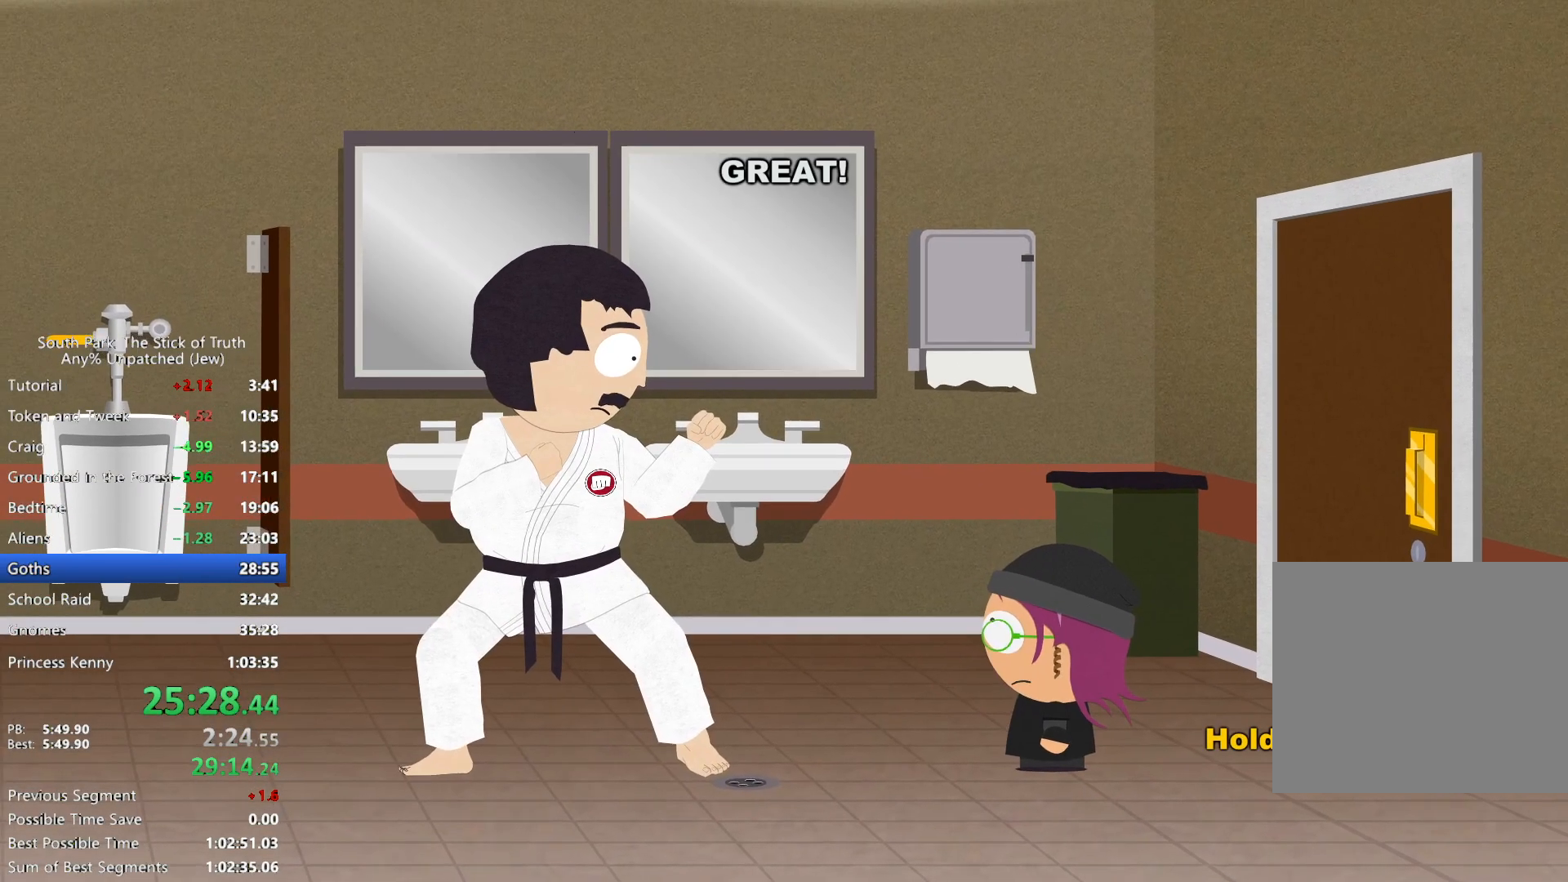
{"buttons": ["B"], "left_stick": "center", "right_stick": "center", "events": []}
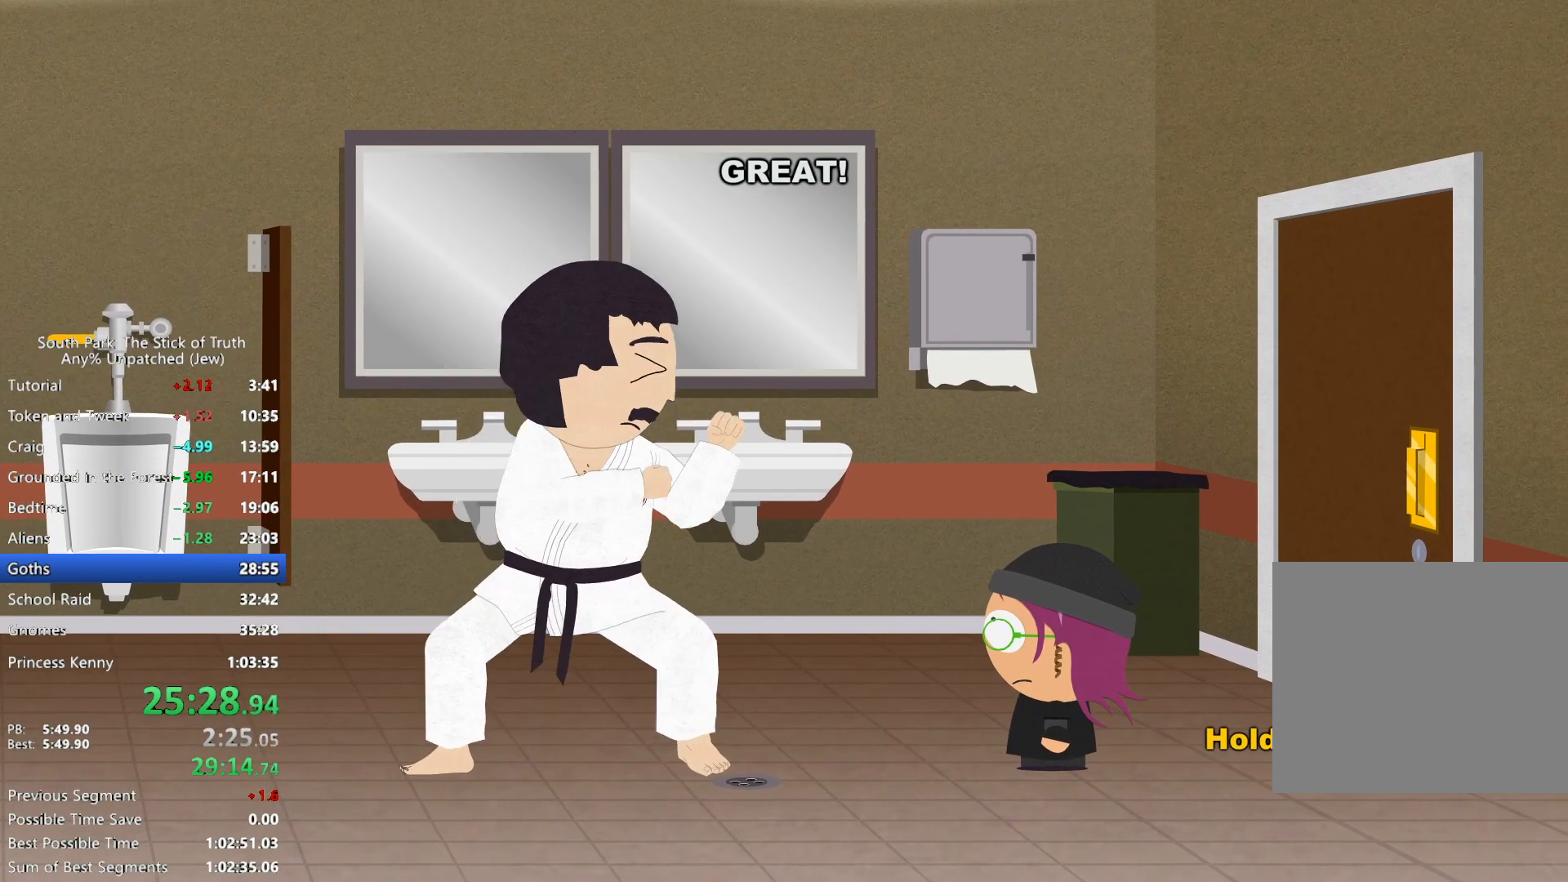
{"buttons": ["B"], "left_stick": "center", "right_stick": "center", "events": [[300, "B", "up"], [367, "B", "down"]]}
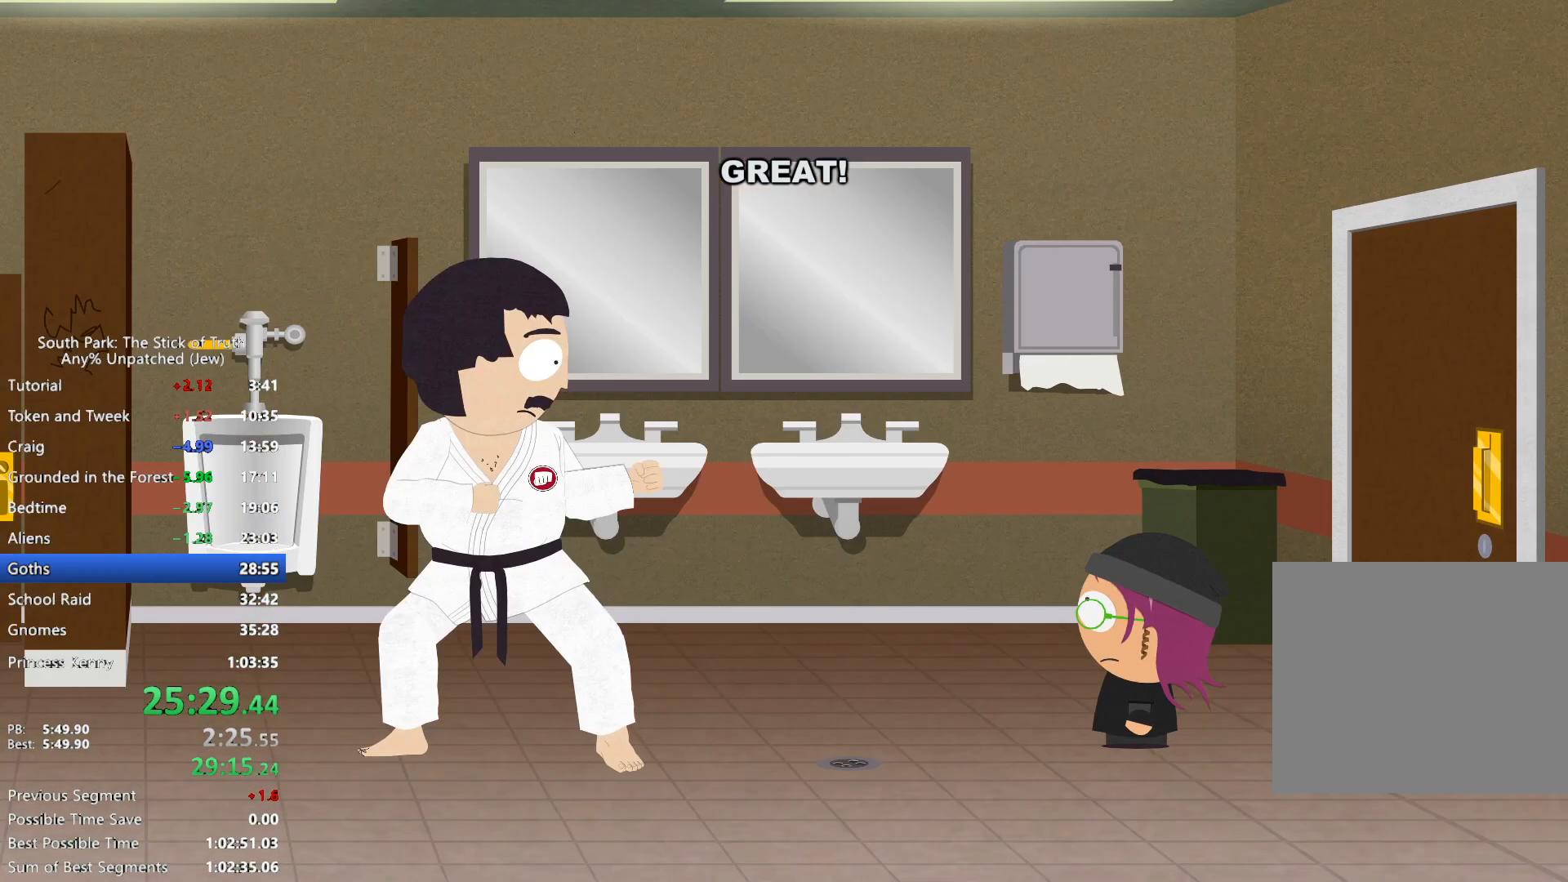
{"buttons": ["B"], "left_stick": "center", "right_stick": "center", "events": []}
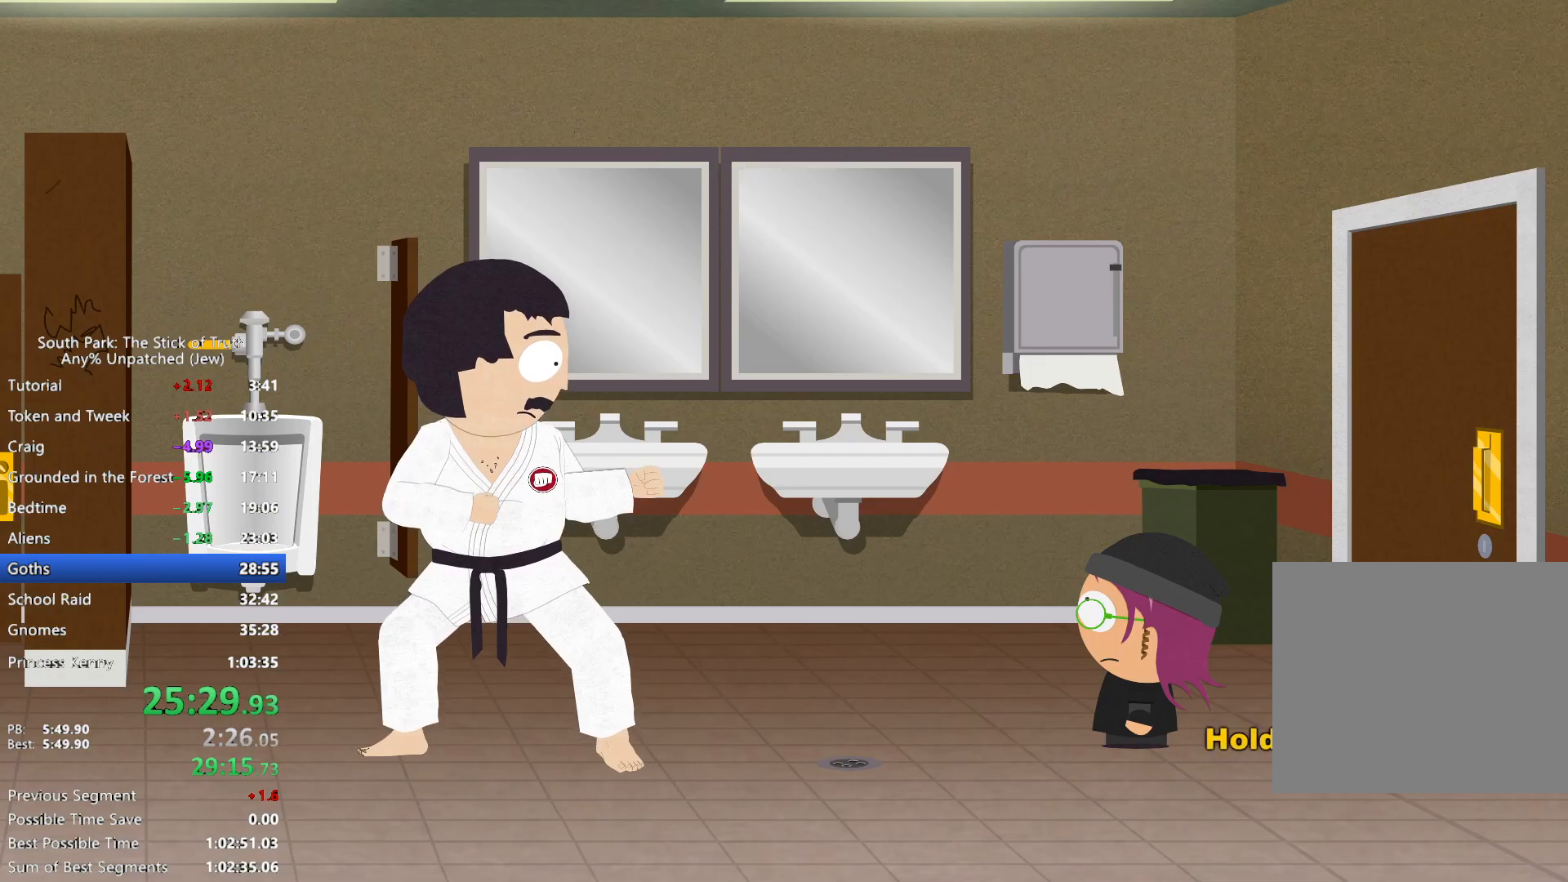
{"buttons": ["B"], "left_stick": "center", "right_stick": "center", "events": []}
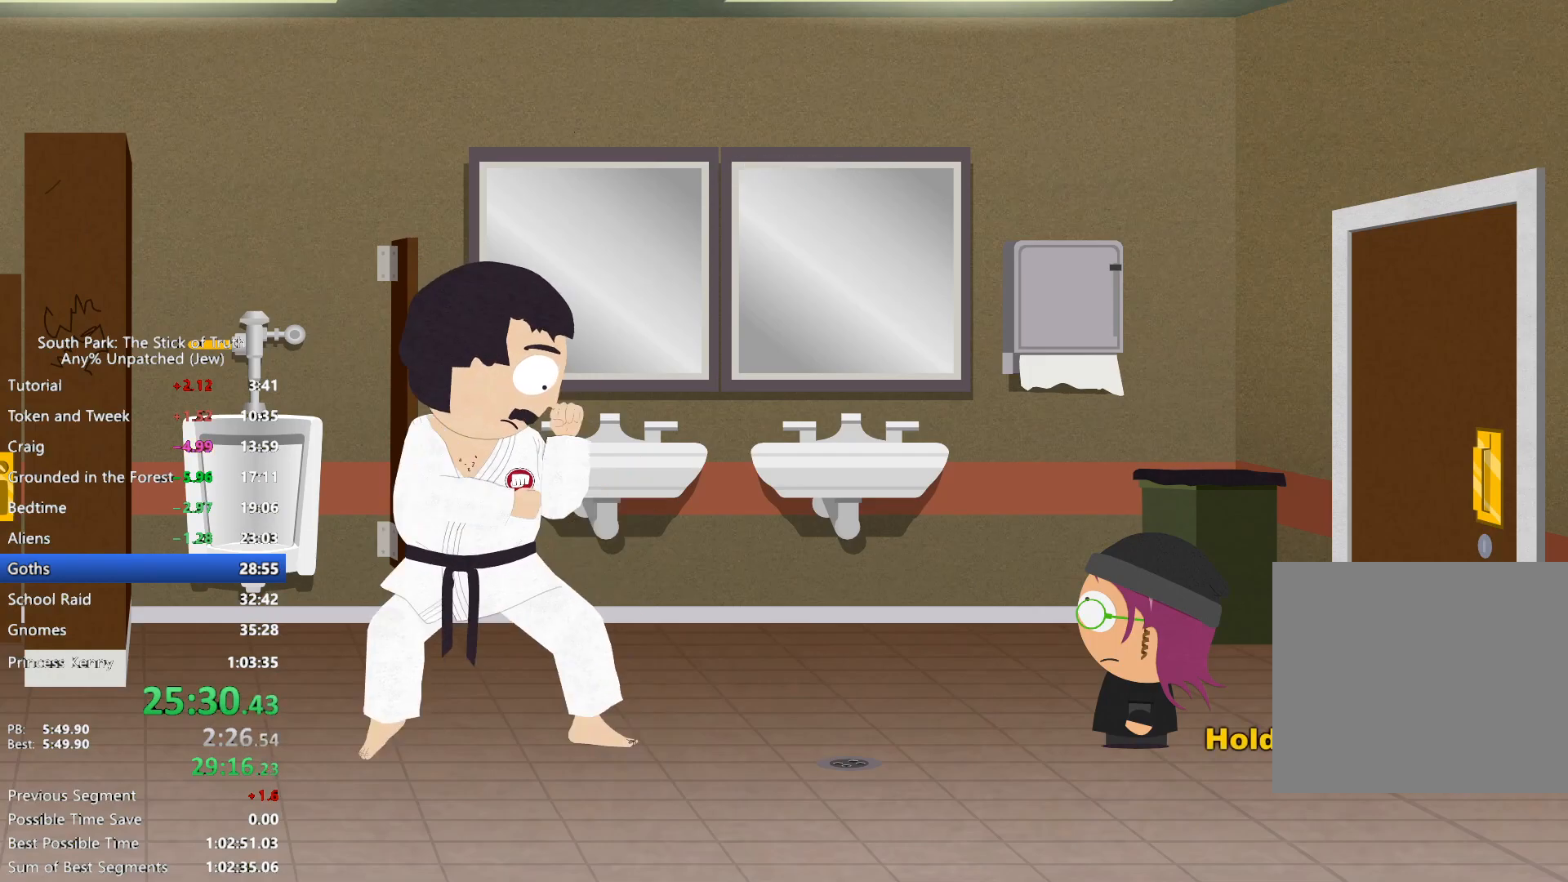
{"buttons": [], "left_stick": "center", "right_stick": "center", "events": [[150, "B", "up"]]}